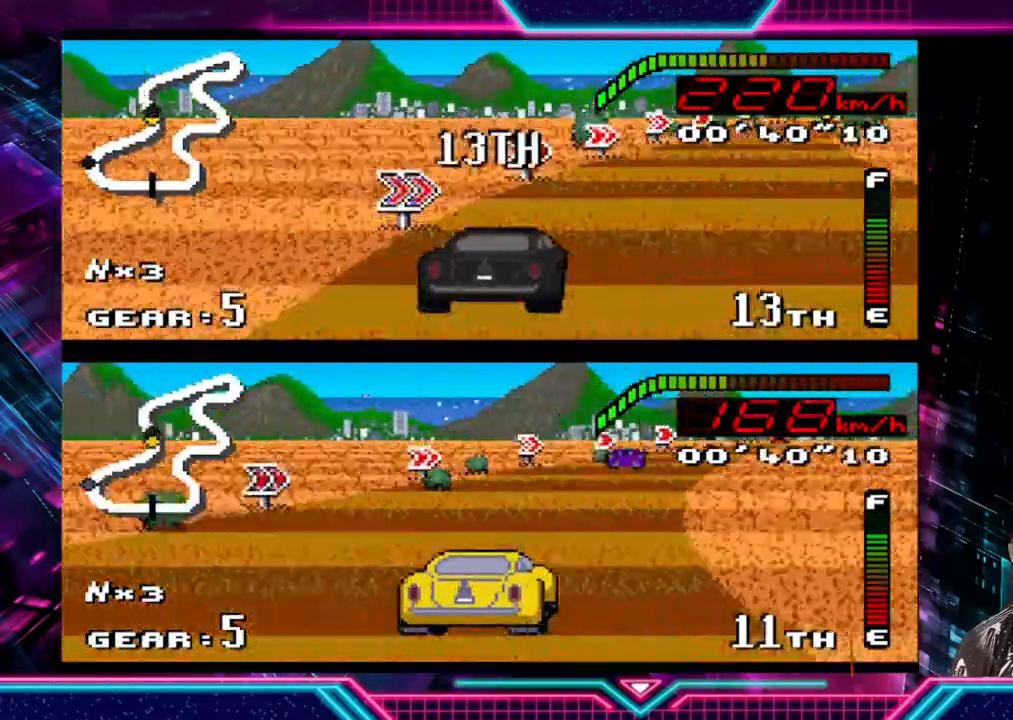
Gameplay with a controller (Xbox layout); each line is a JSON object with the inputs held at the frame after it. "events" lists button and stick changes between this image and that frame as [ms after this image, input, new state], when the widget could be followed in between. Not read: R3 right_stick.
{"buttons": [], "left_stick": "right", "events": [[167, "Y", "up"]]}
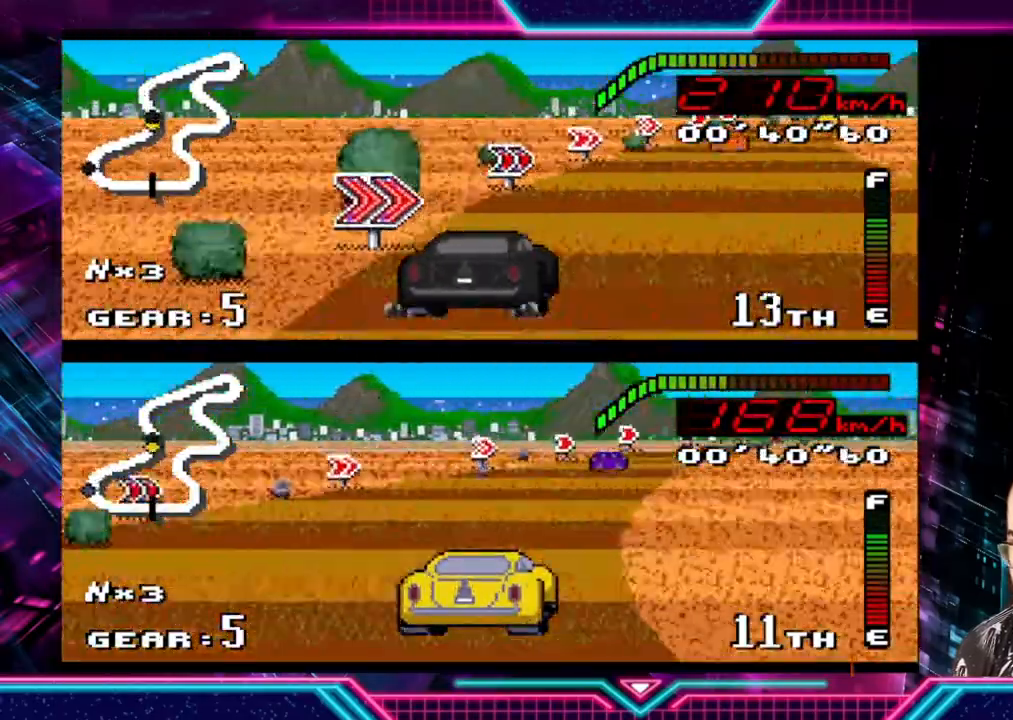
{"buttons": ["Y"], "left_stick": "right", "events": [[133, "Y", "down"]]}
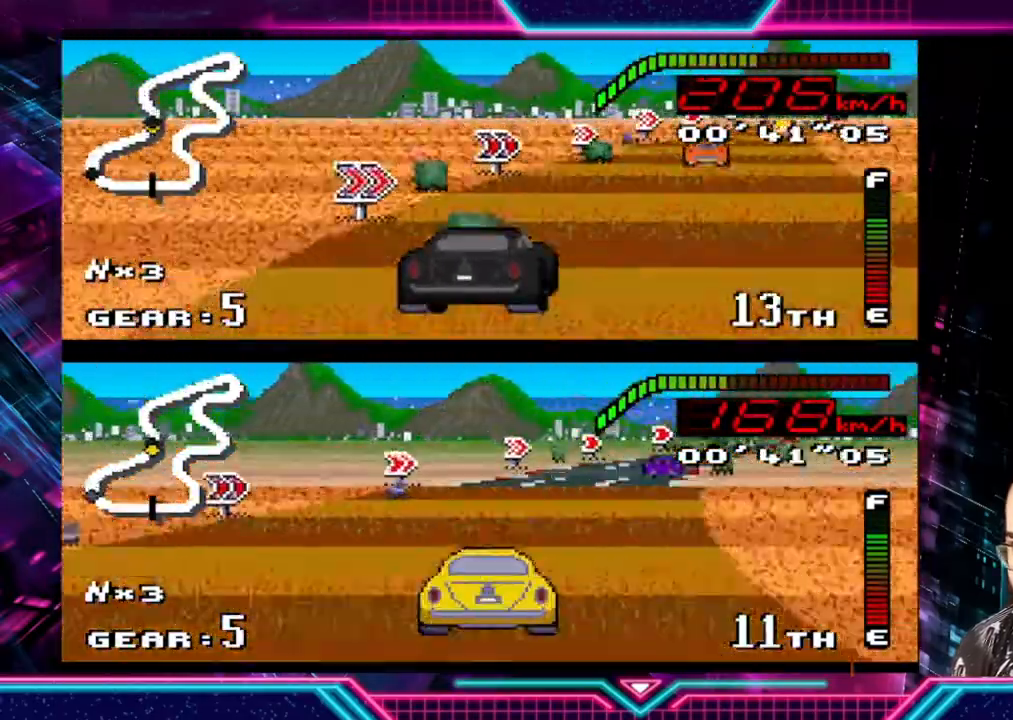
{"buttons": ["Y"], "left_stick": "right", "events": []}
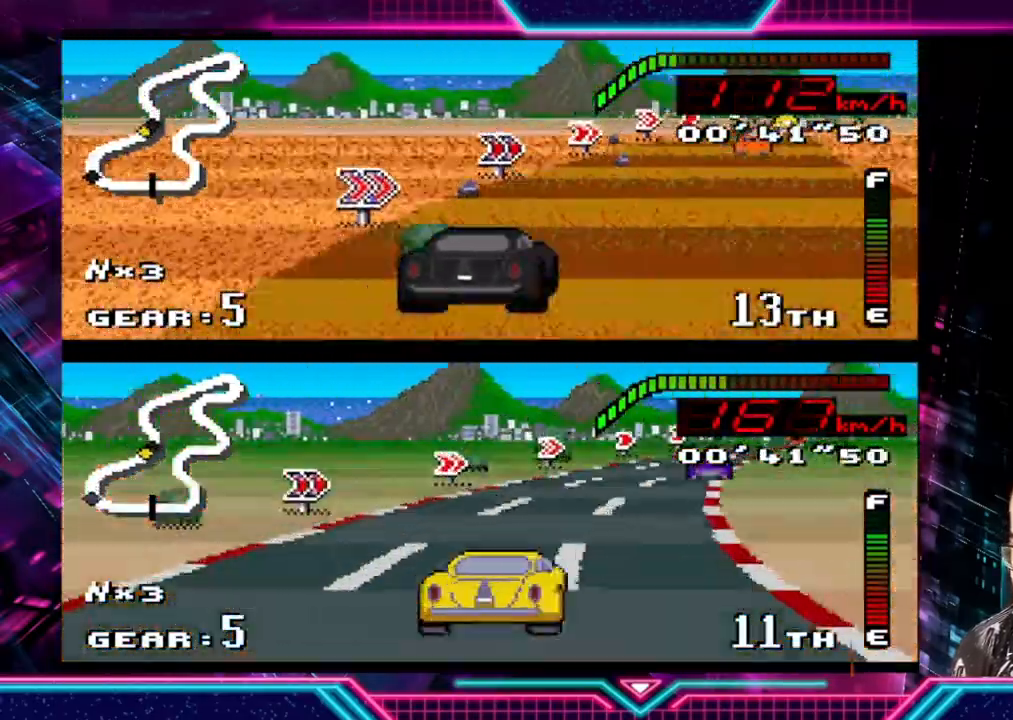
{"buttons": ["Y"], "left_stick": "right", "events": []}
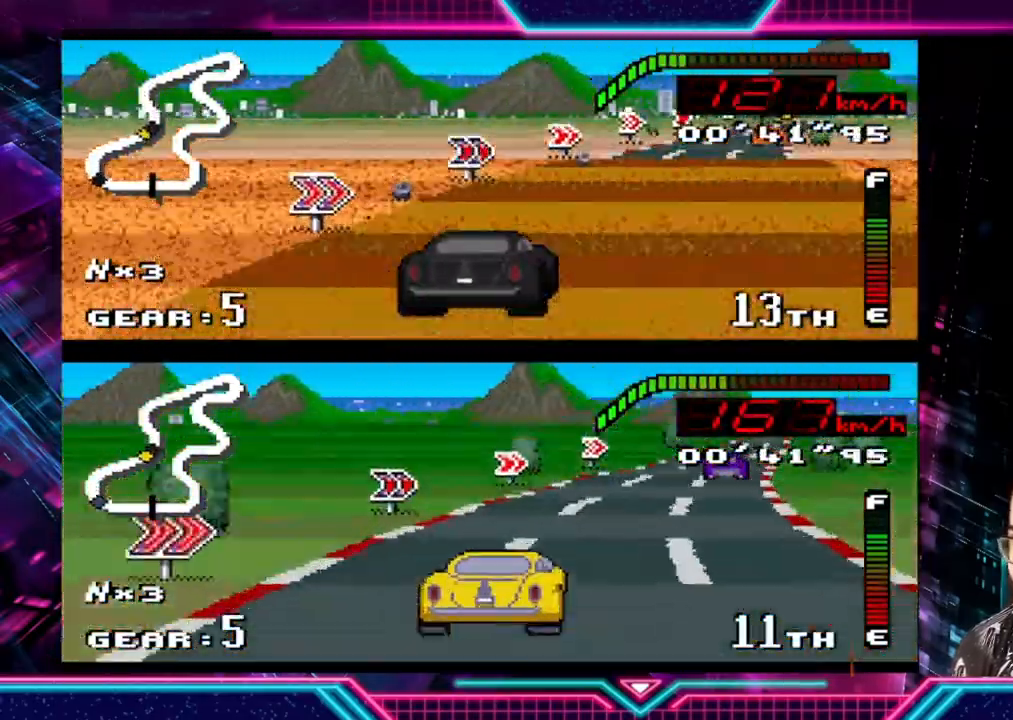
{"buttons": ["Y"], "left_stick": "right", "events": [[67, "L3", "down"], [167, "L3", "up"]]}
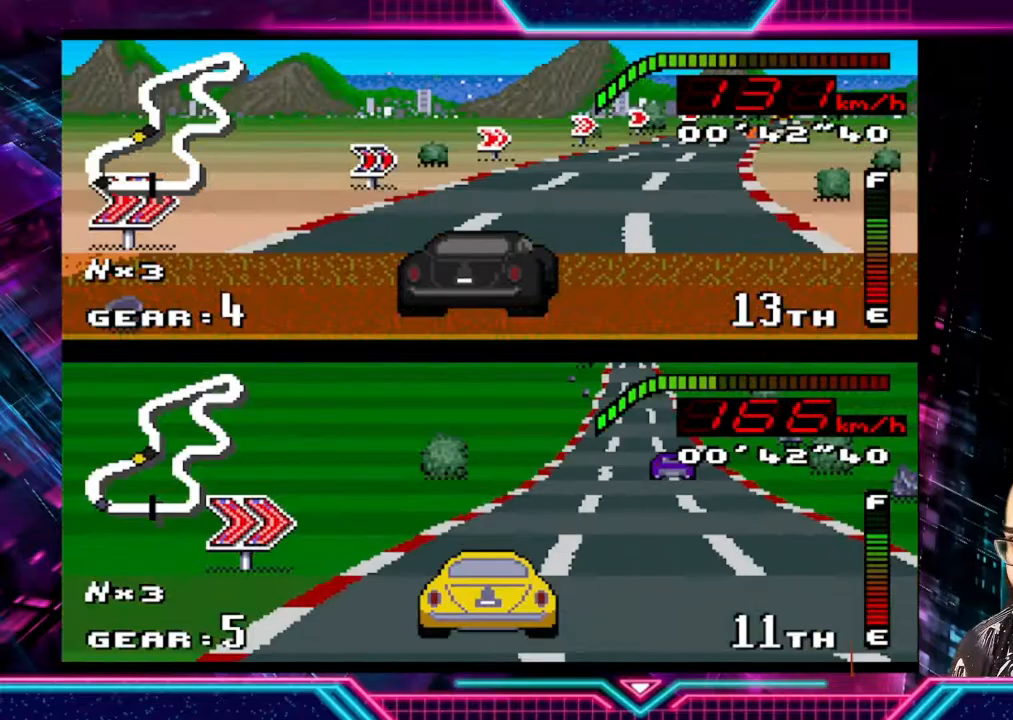
{"buttons": ["Y"], "left_stick": "right", "events": []}
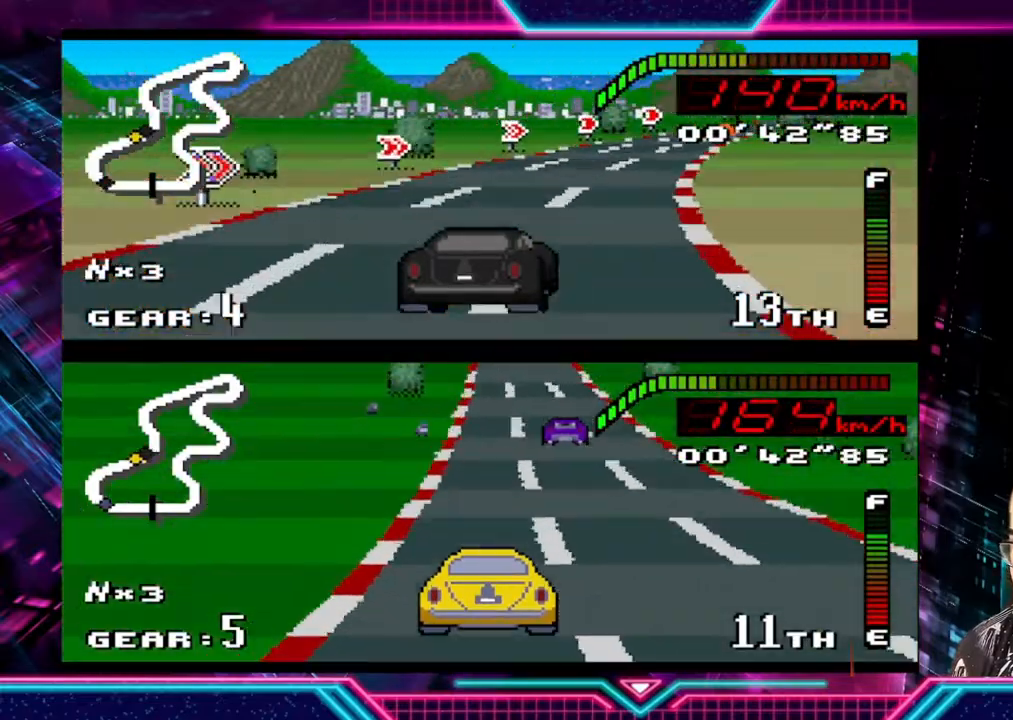
{"buttons": ["Y"], "left_stick": "right", "events": [[33, "left_stick", "up-right"], [200, "left_stick", "center"], [300, "left_stick", "right"]]}
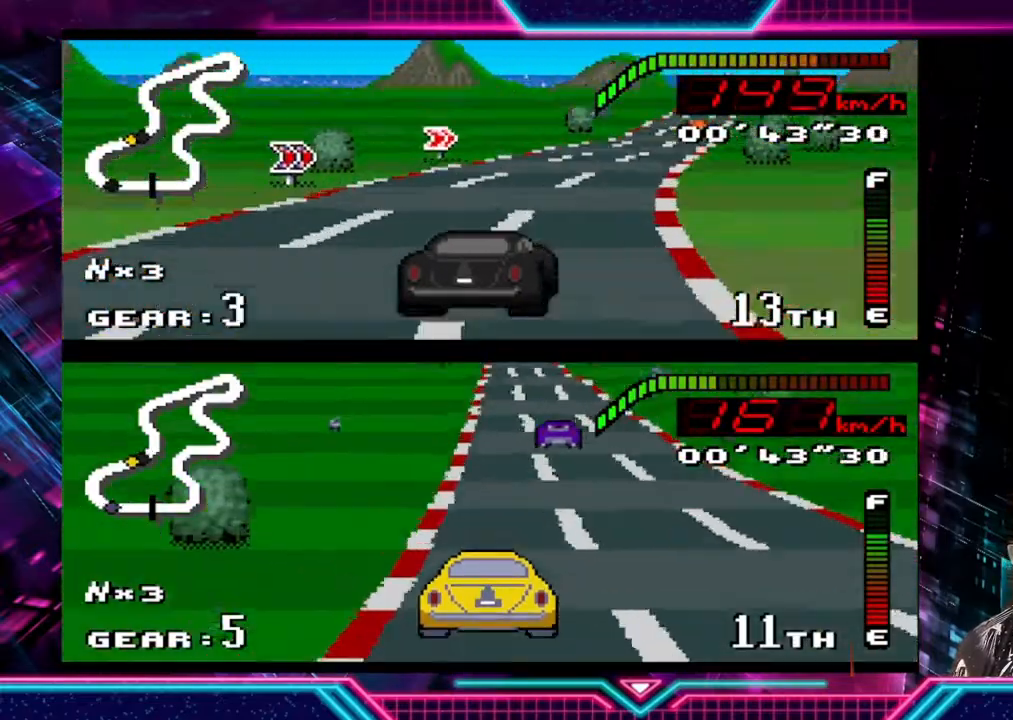
{"buttons": ["Y"], "left_stick": "right", "events": [[133, "left_stick", "up-left"], [200, "left_stick", "center"], [400, "left_stick", "right"]]}
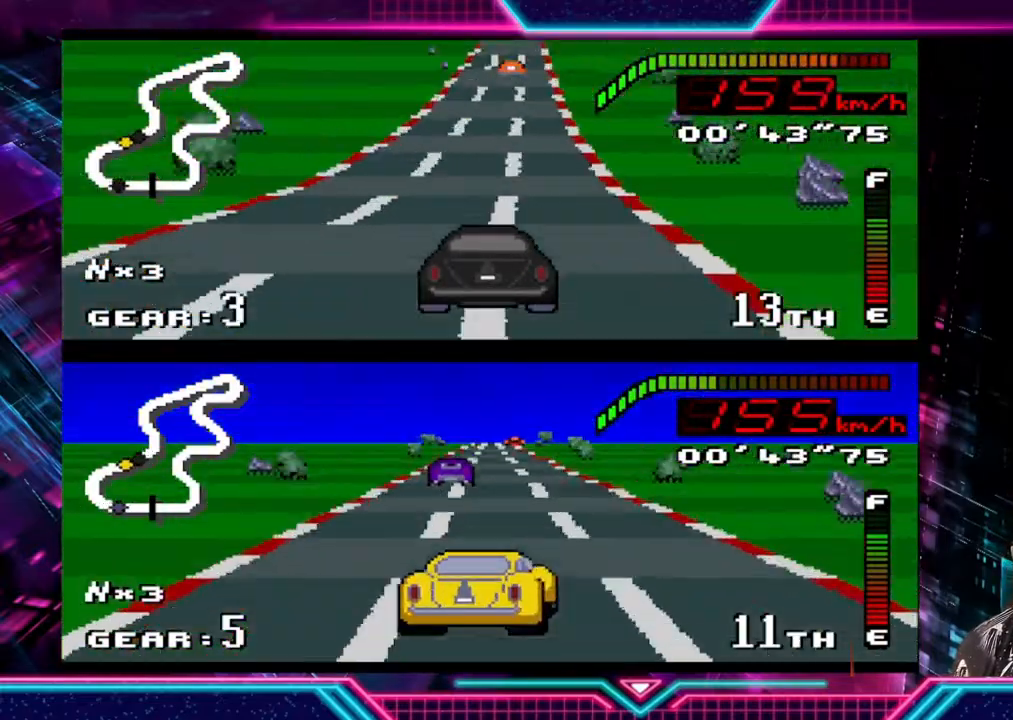
{"buttons": ["Y"], "left_stick": "center", "events": [[67, "left_stick", "center"], [200, "left_stick", "left"], [433, "left_stick", "center"]]}
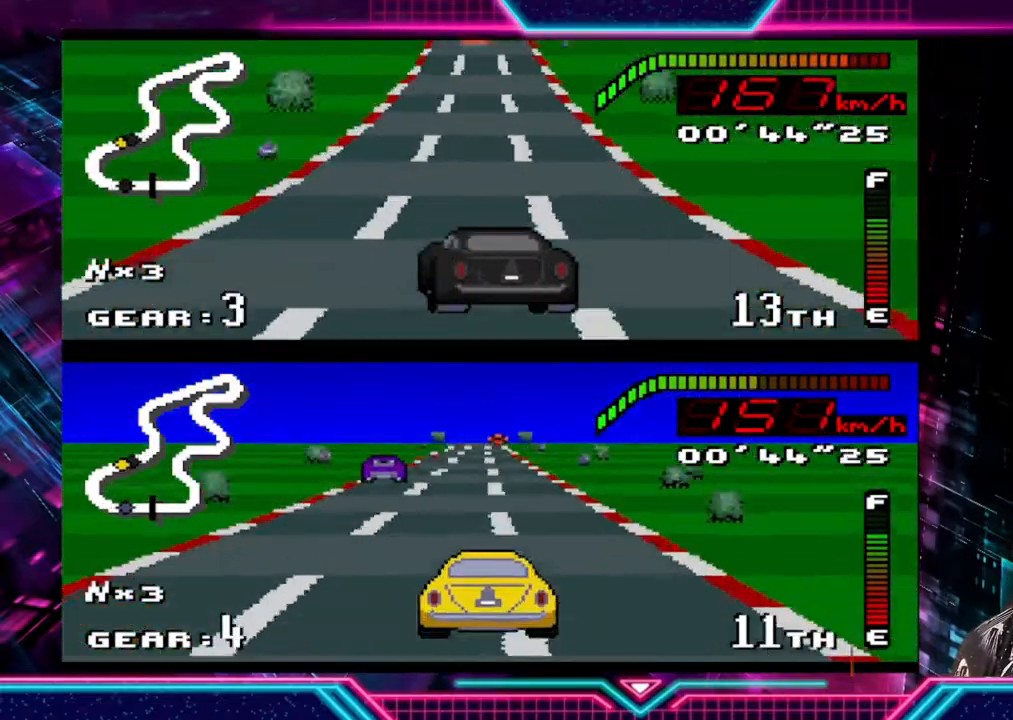
{"buttons": ["Y"], "left_stick": "center", "events": []}
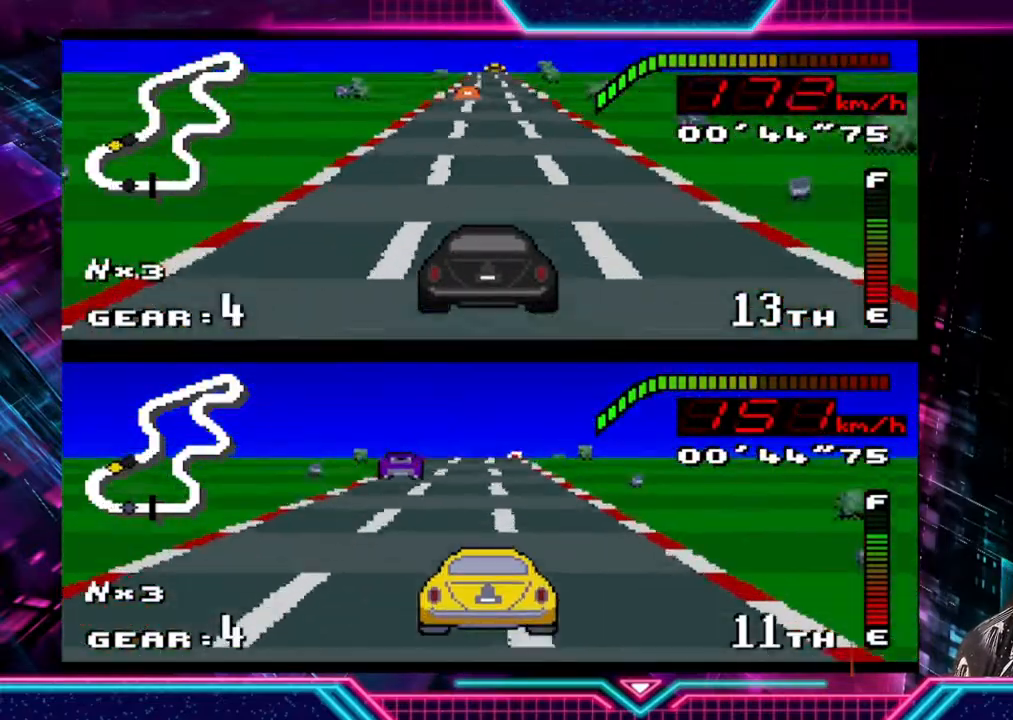
{"buttons": ["Y"], "left_stick": "center", "events": []}
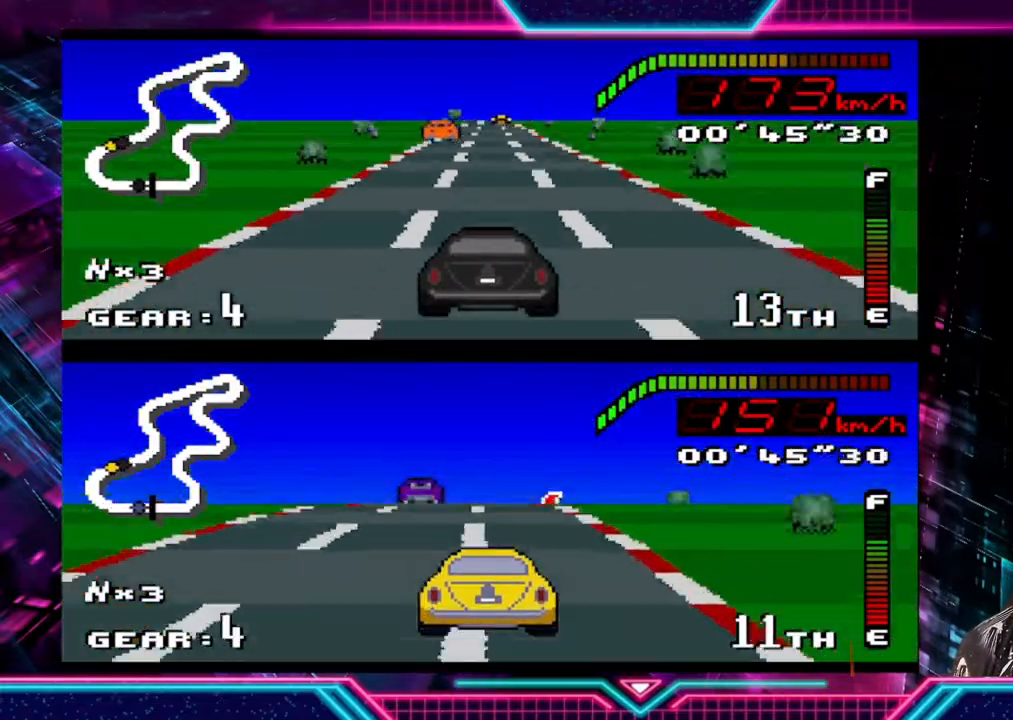
{"buttons": ["Y"], "left_stick": "right", "events": [[433, "left_stick", "right"]]}
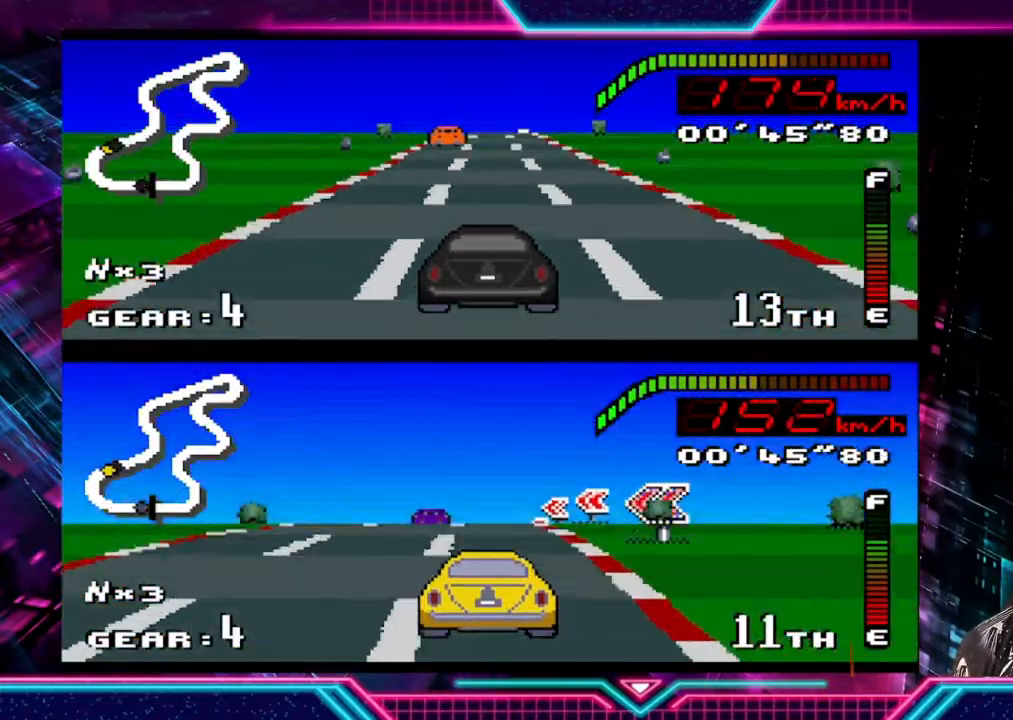
{"buttons": ["Y"], "left_stick": "center", "events": [[67, "left_stick", "center"], [267, "left_stick", "right"], [433, "left_stick", "center"]]}
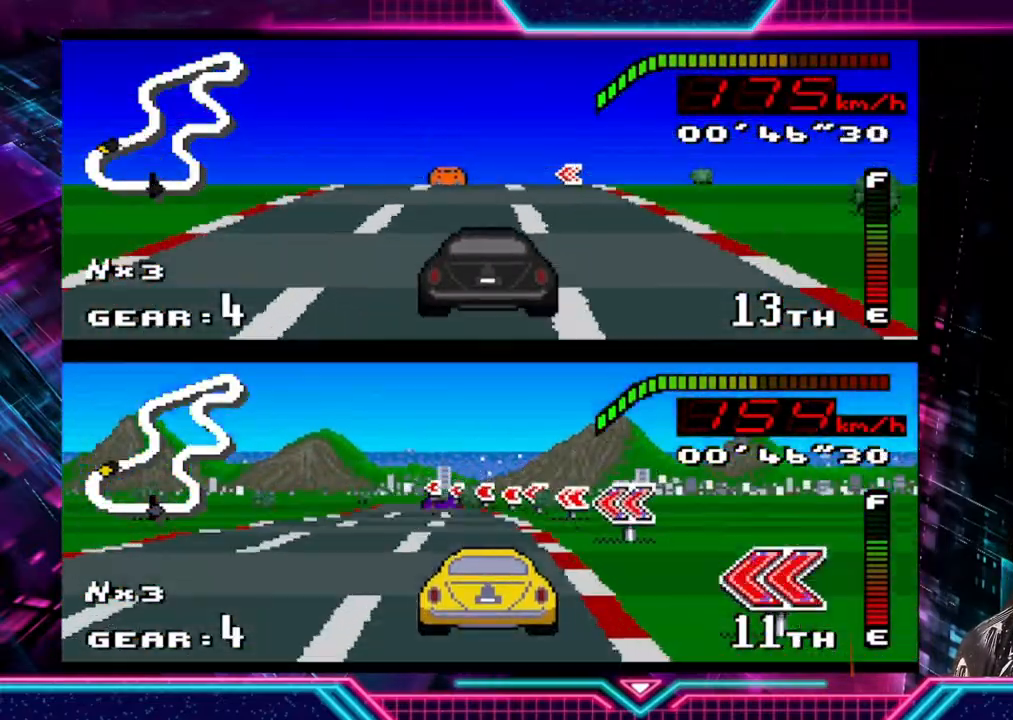
{"buttons": ["Y"], "left_stick": "center", "events": [[300, "left_stick", "down-left"], [500, "left_stick", "center"]]}
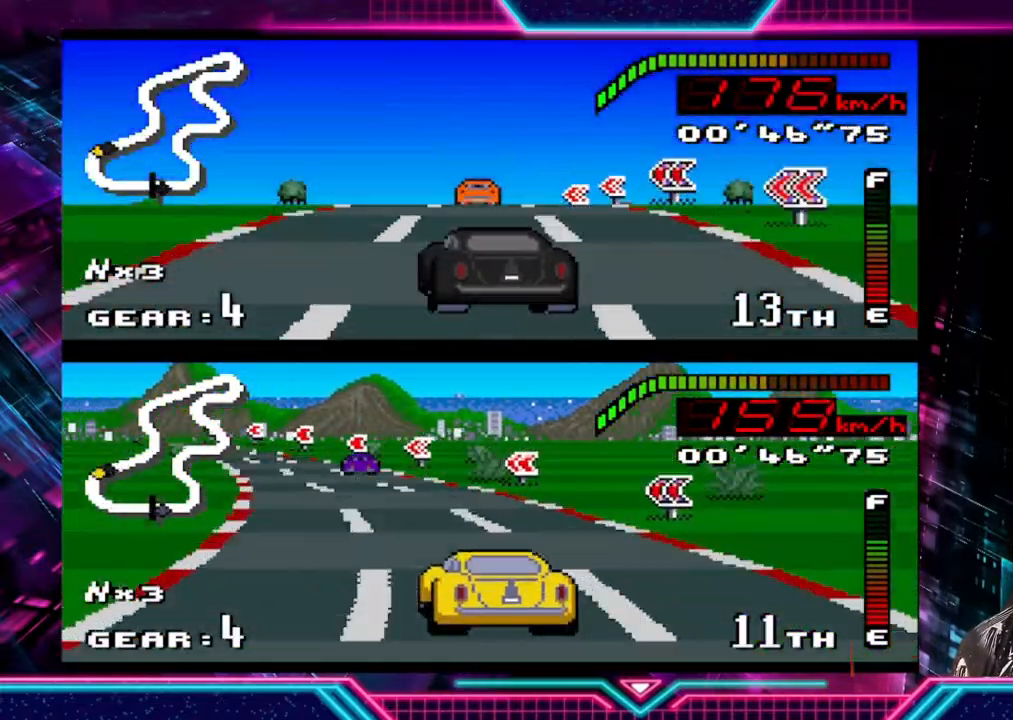
{"buttons": ["Y"], "left_stick": "center", "events": [[200, "left_stick", "down-left"], [367, "left_stick", "center"]]}
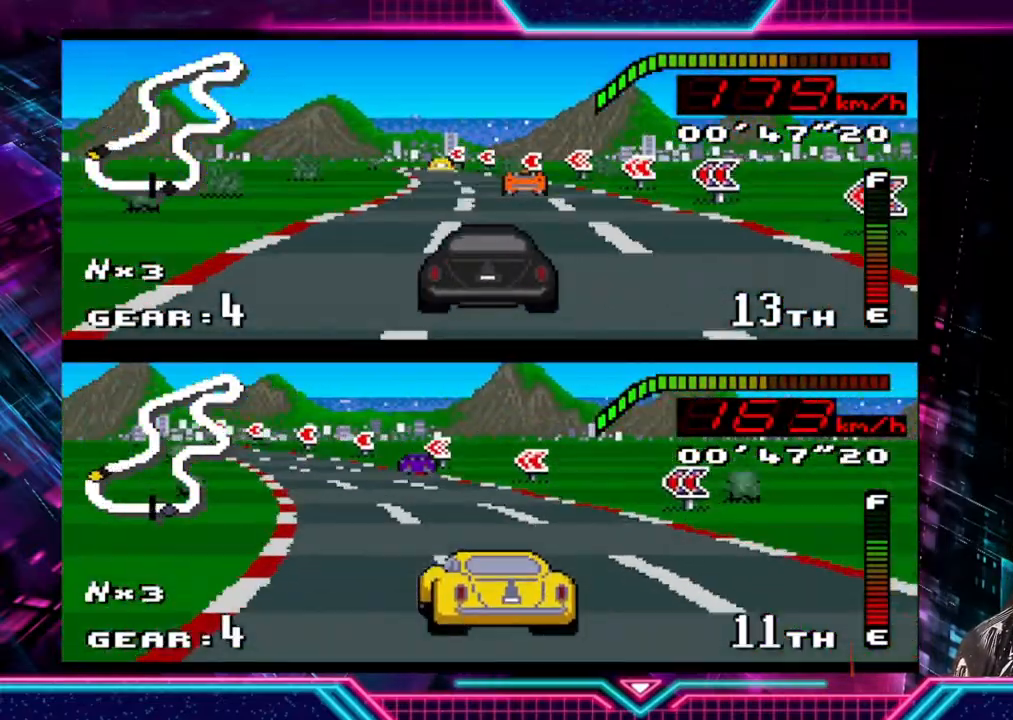
{"buttons": ["Y"], "left_stick": "left", "events": [[133, "left_stick", "left"]]}
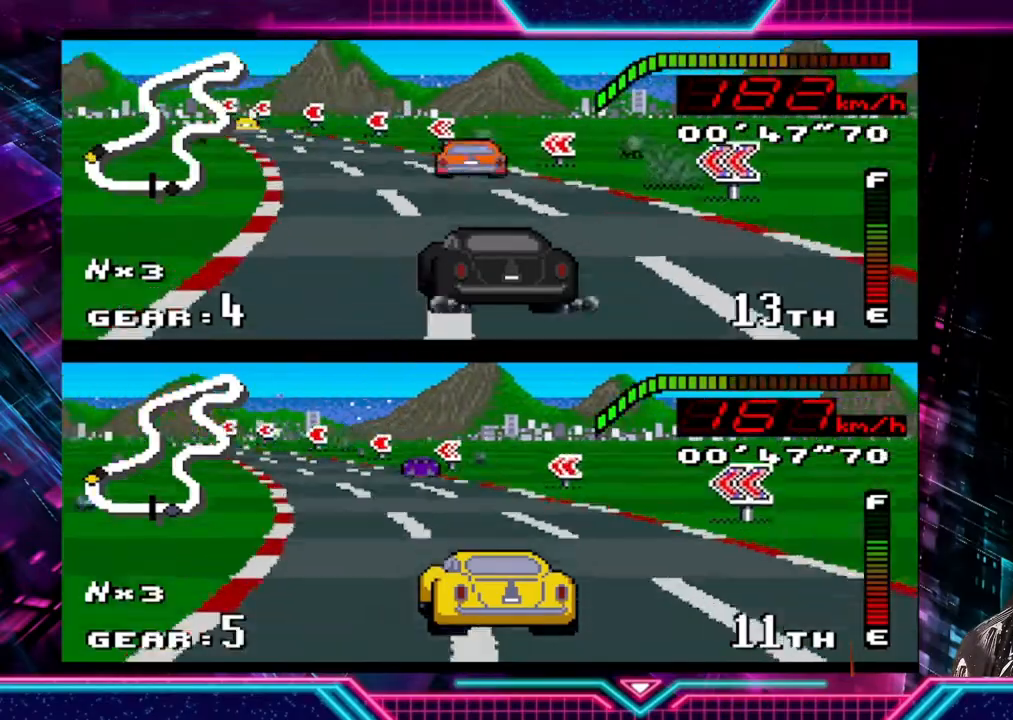
{"buttons": ["Y"], "left_stick": "left", "events": []}
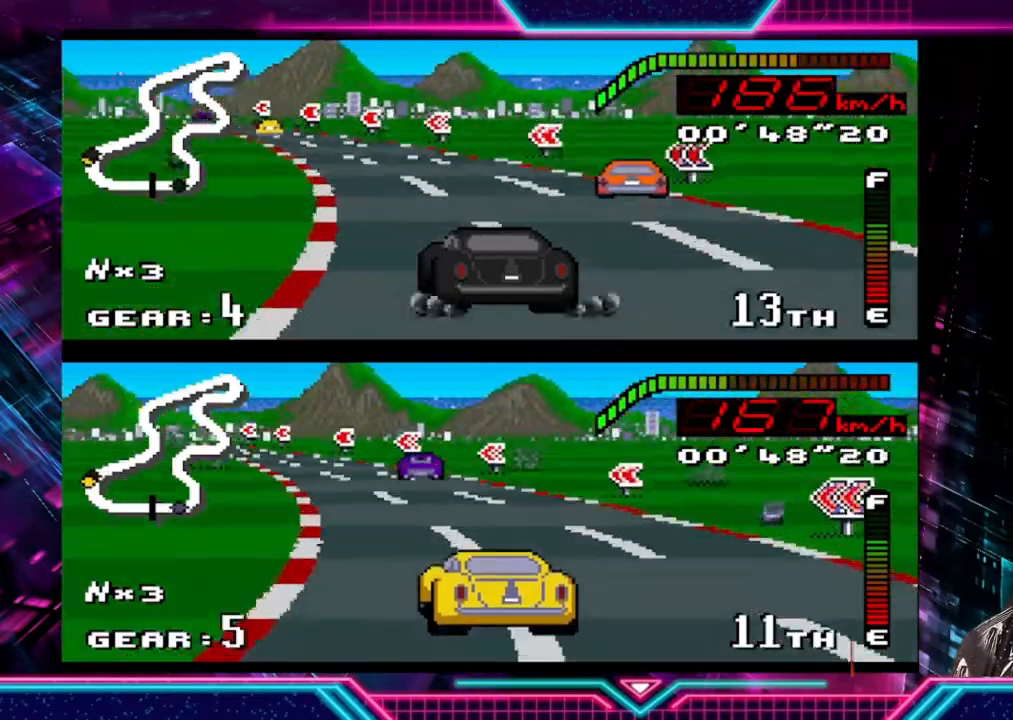
{"buttons": ["Y"], "left_stick": "left", "events": []}
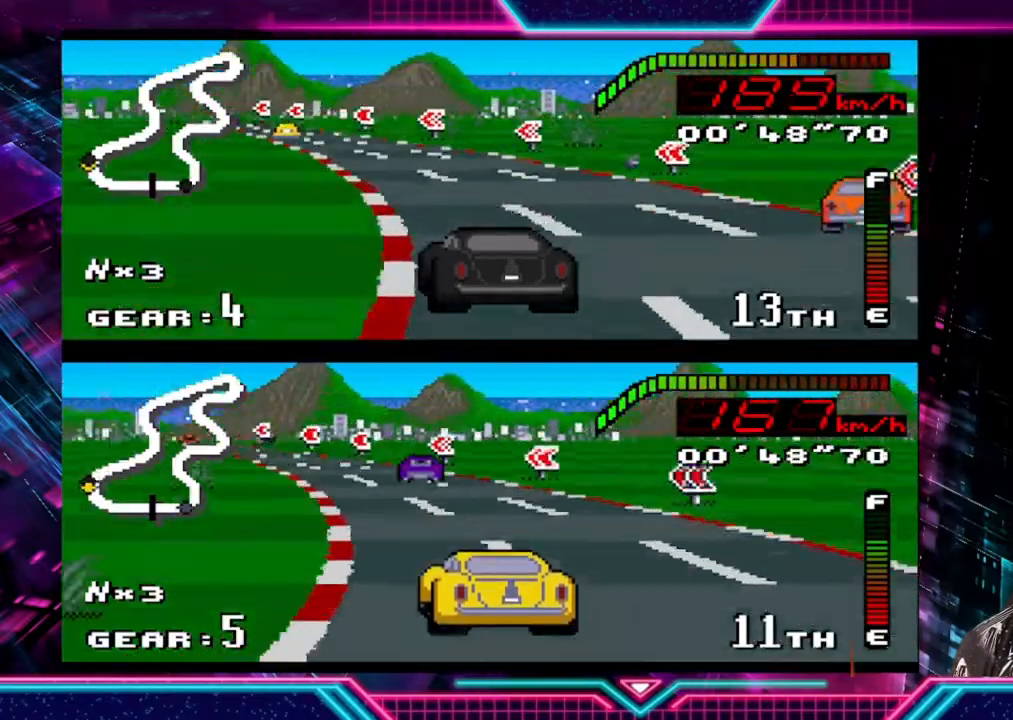
{"buttons": ["Y"], "left_stick": "left", "events": [[233, "left_stick", "center"], [500, "left_stick", "left"]]}
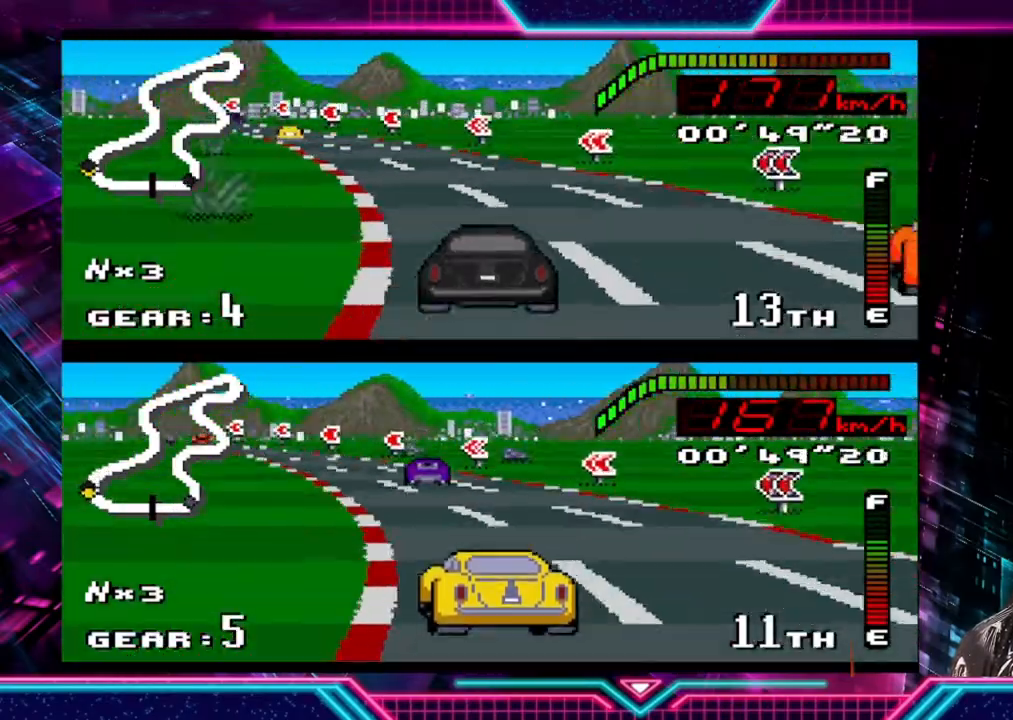
{"buttons": ["Y"], "left_stick": "center", "events": [[233, "left_stick", "center"], [300, "left_stick", "left"], [467, "left_stick", "center"]]}
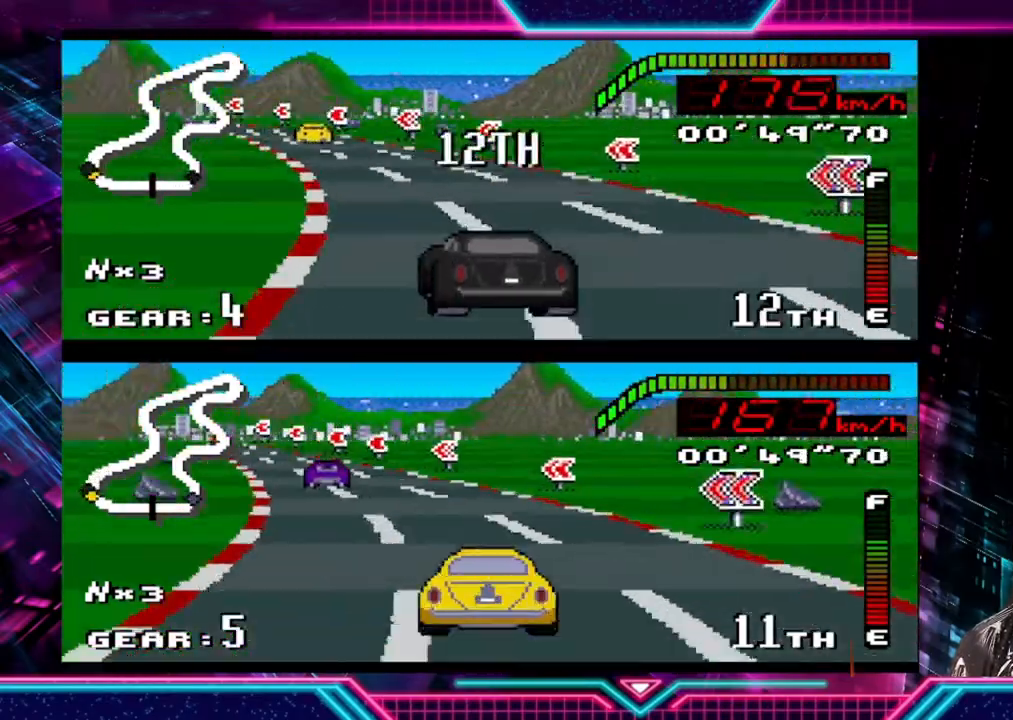
{"buttons": ["Y"], "left_stick": "left", "events": [[267, "left_stick", "left"]]}
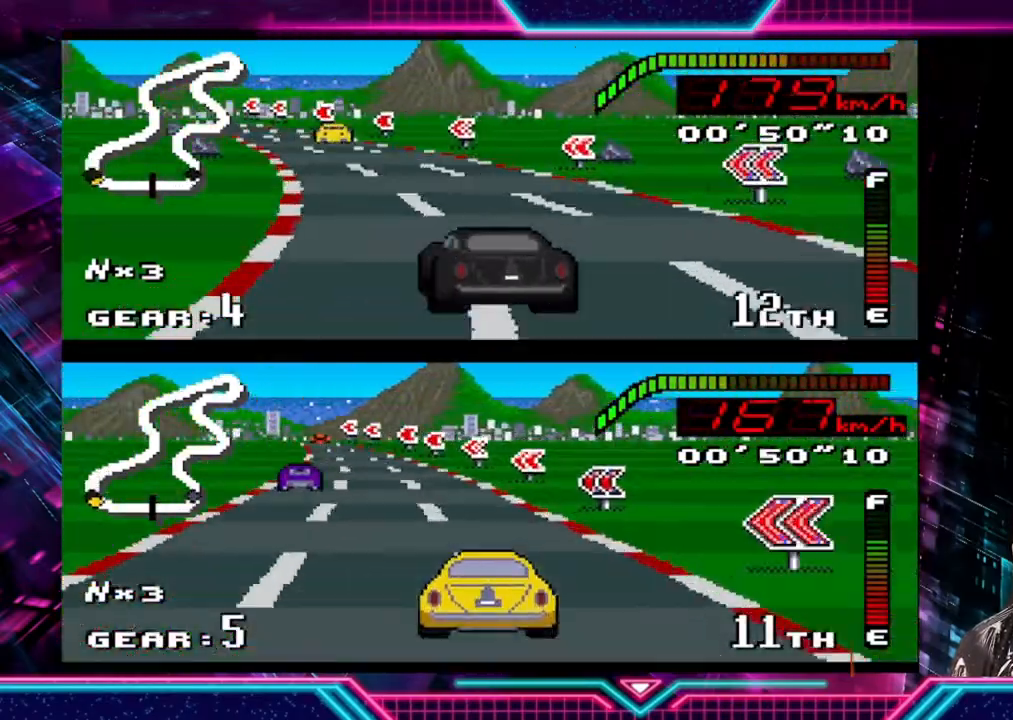
{"buttons": ["Y"], "left_stick": "down-left", "events": [[200, "left_stick", "center"], [500, "left_stick", "down-left"]]}
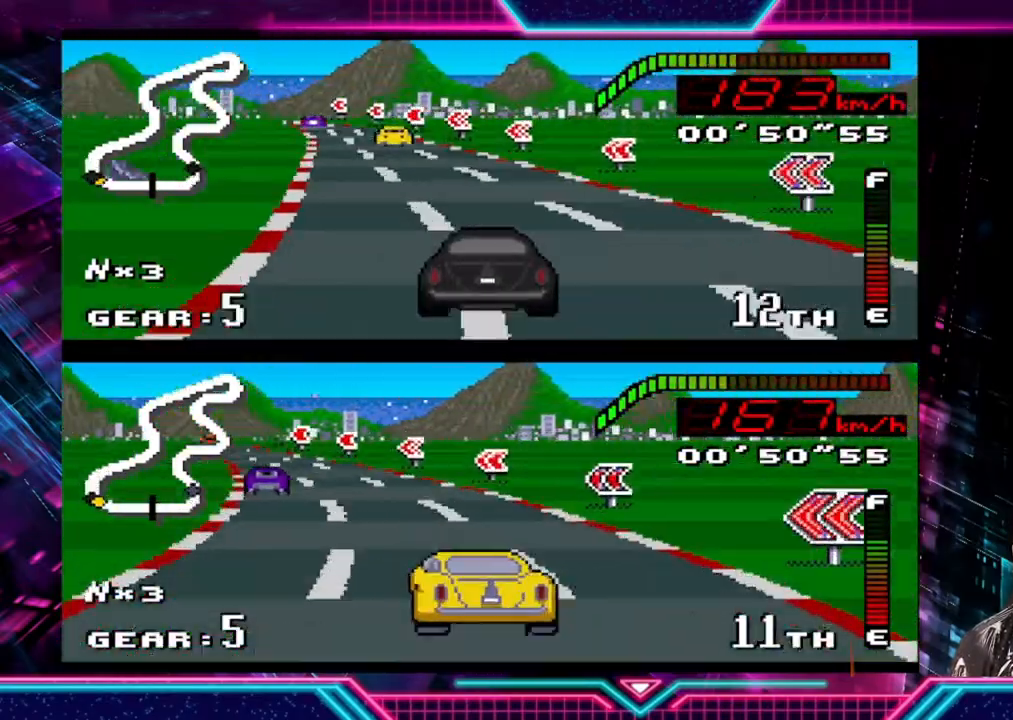
{"buttons": ["Y"], "left_stick": "center", "events": [[200, "left_stick", "center"], [400, "left_stick", "right"], [467, "left_stick", "center"]]}
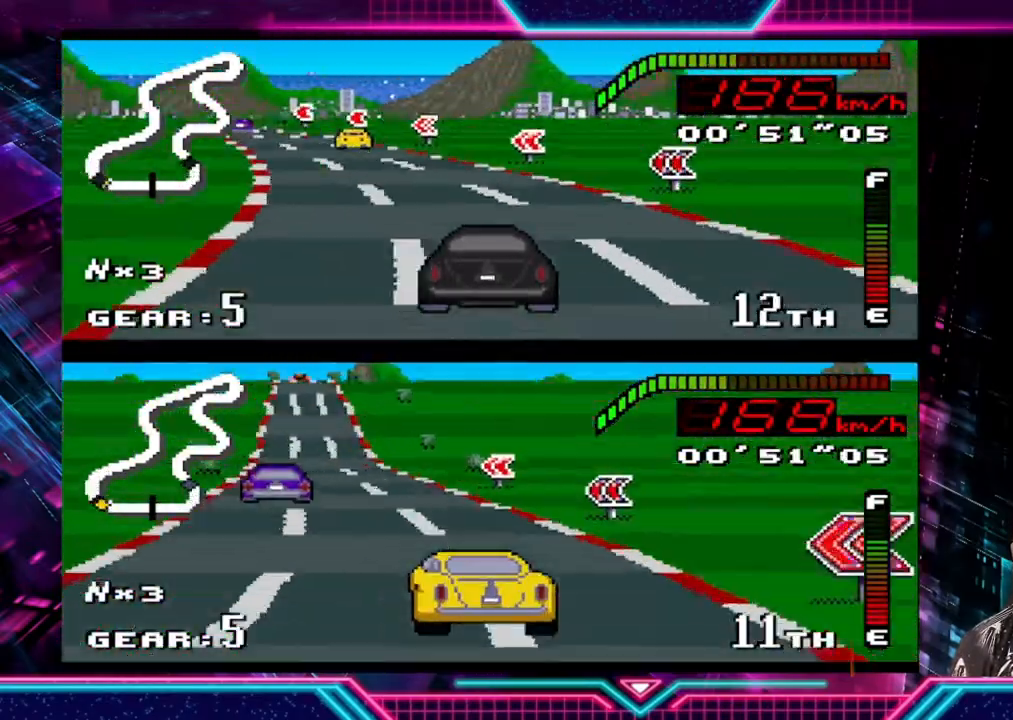
{"buttons": ["Y"], "left_stick": "down-left", "events": [[33, "left_stick", "down-left"]]}
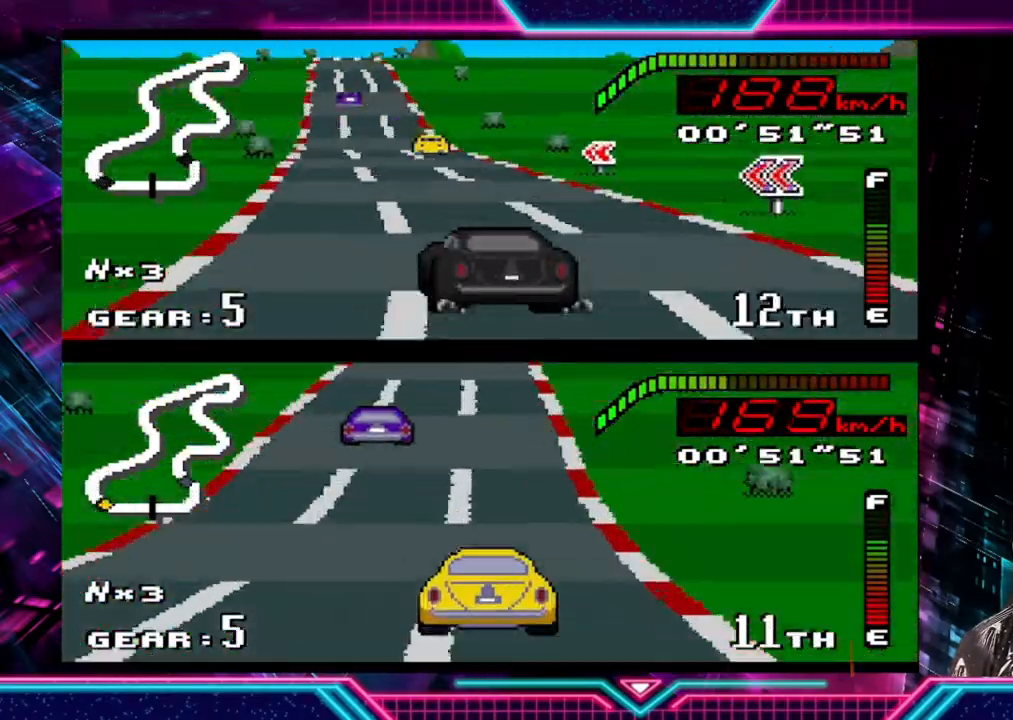
{"buttons": ["Y"], "left_stick": "center", "events": [[67, "left_stick", "center"], [267, "left_stick", "left"], [433, "left_stick", "center"]]}
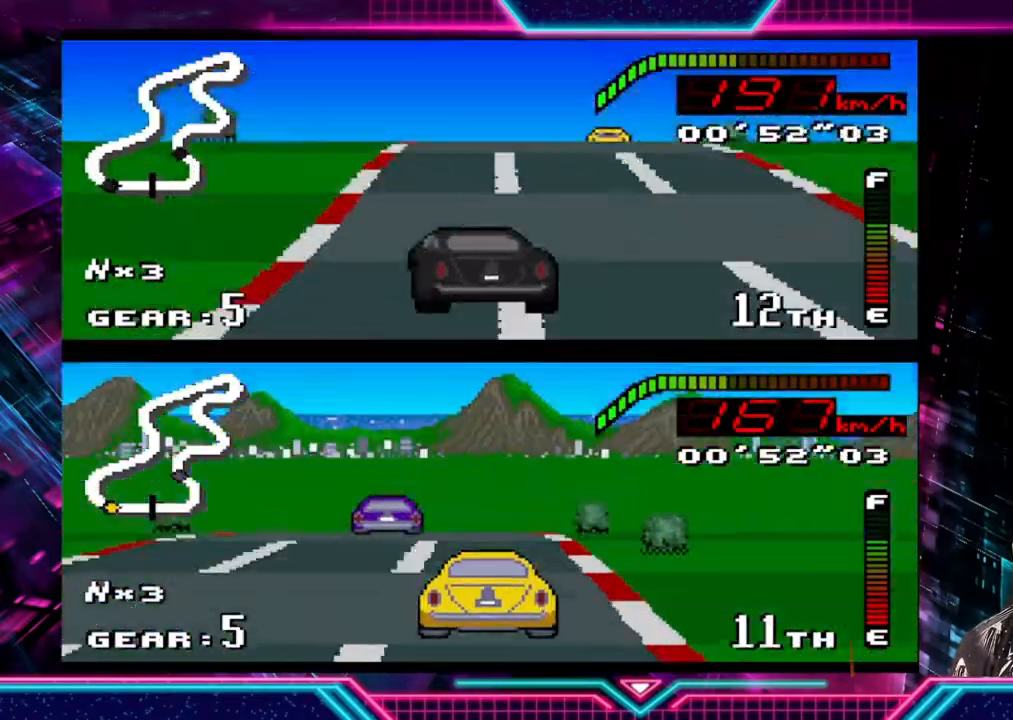
{"buttons": ["Y"], "left_stick": "center", "events": [[200, "left_stick", "right"], [333, "left_stick", "center"]]}
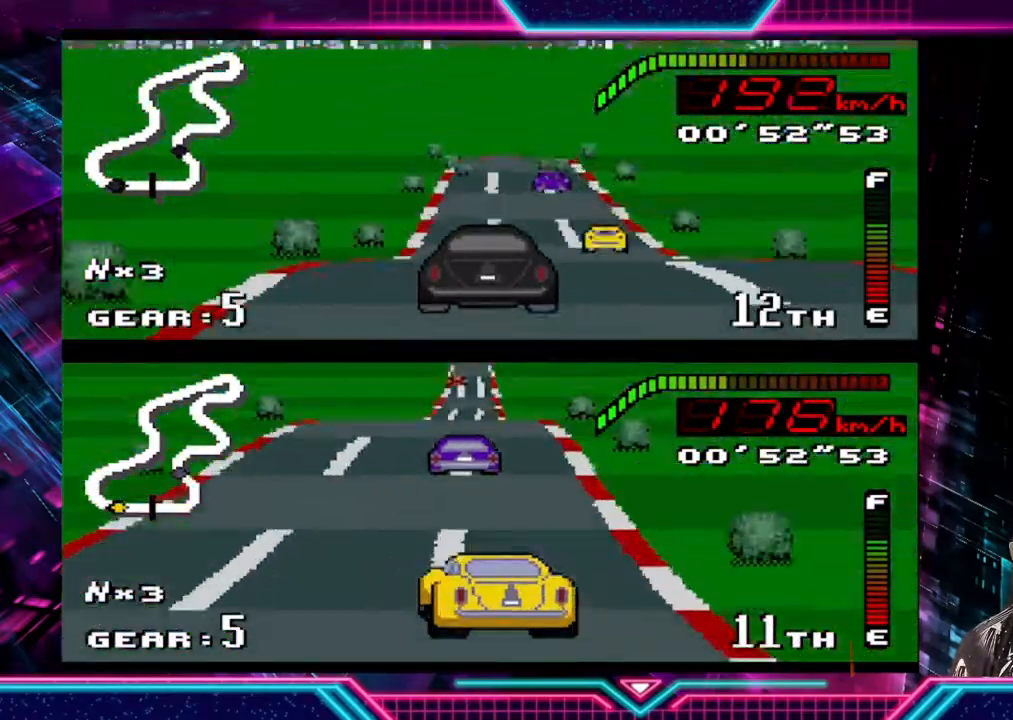
{"buttons": ["Y"], "left_stick": "right", "events": [[500, "left_stick", "right"]]}
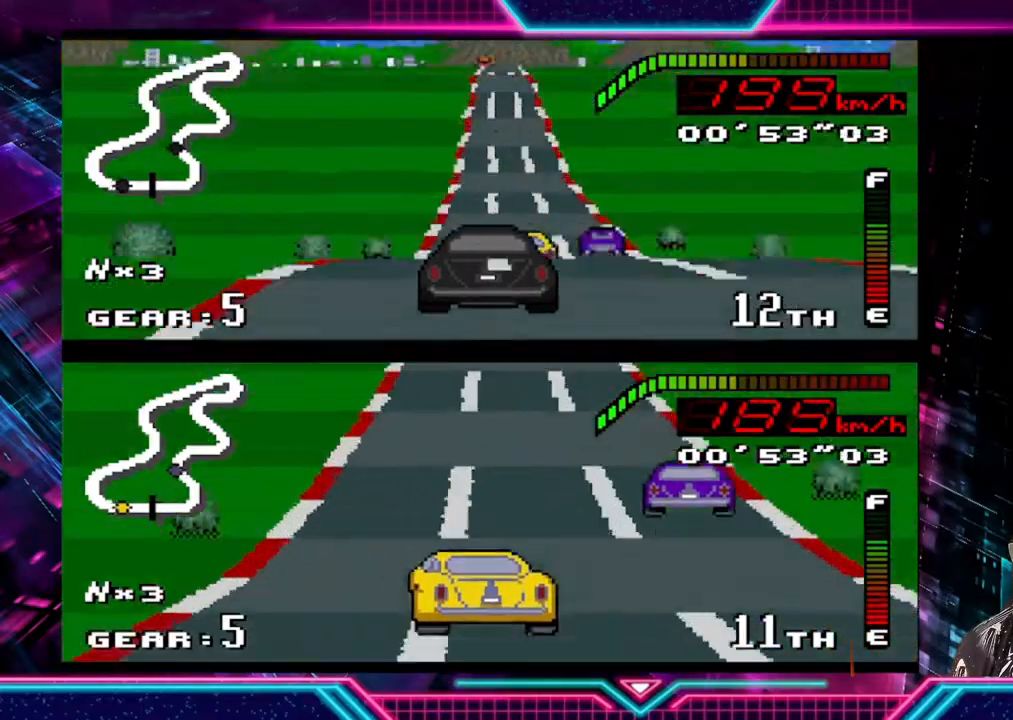
{"buttons": ["Y"], "left_stick": "center", "events": [[467, "left_stick", "center"]]}